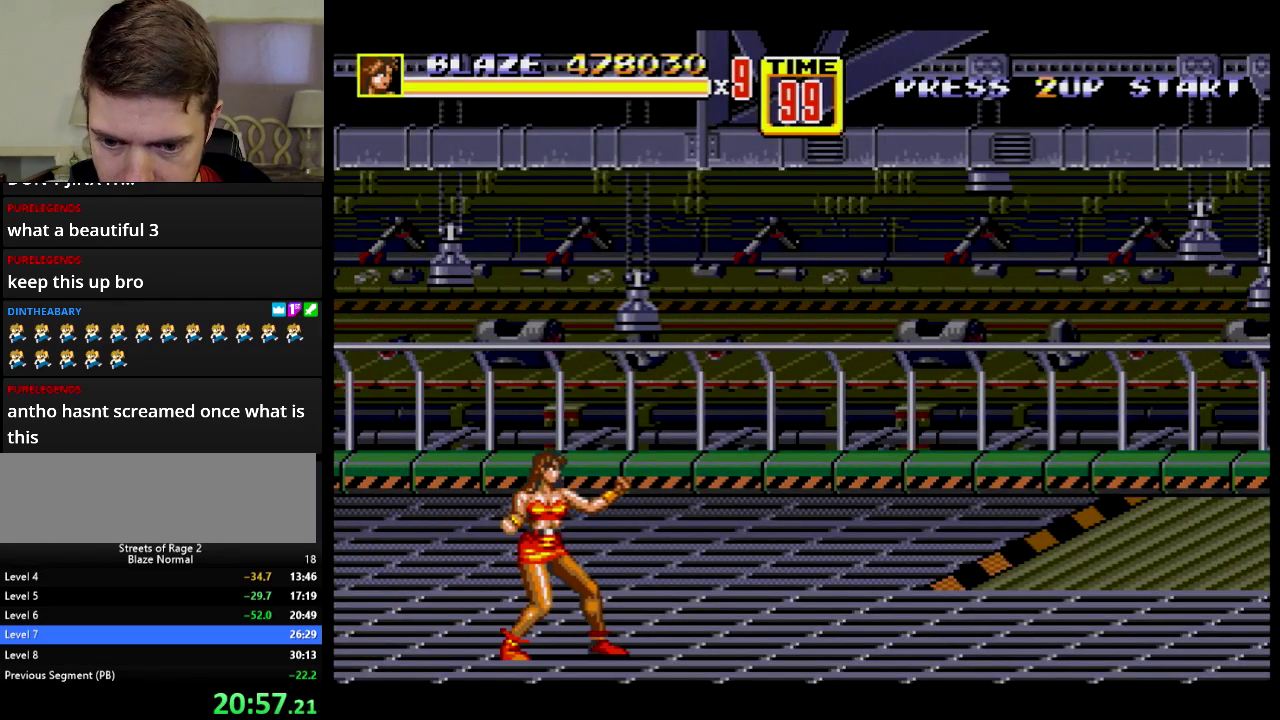
Gameplay with a controller; each line is a JSON object with the inputs held at the frame after it. "events" lists button and stick changes between this image and that frame as [ms after this image, input, new state], when the widget could be followed in between. Not read: L3 R3.
{"buttons": ["DPAD_UP", "DPAD_RIGHT"], "events": [[367, "DPAD_RIGHT", "down"], [417, "DPAD_UP", "down"]]}
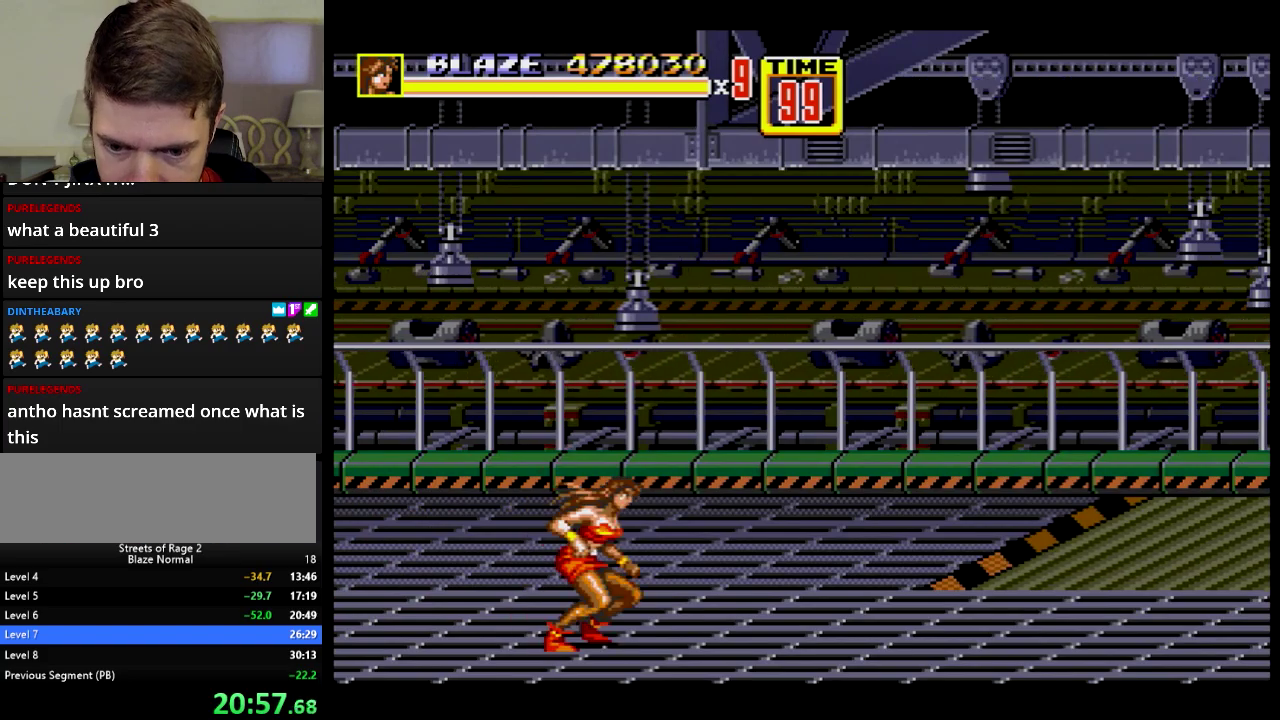
{"buttons": ["DPAD_RIGHT"], "events": [[34, "C", "down"], [34, "DPAD_UP", "up"], [150, "C", "up"]]}
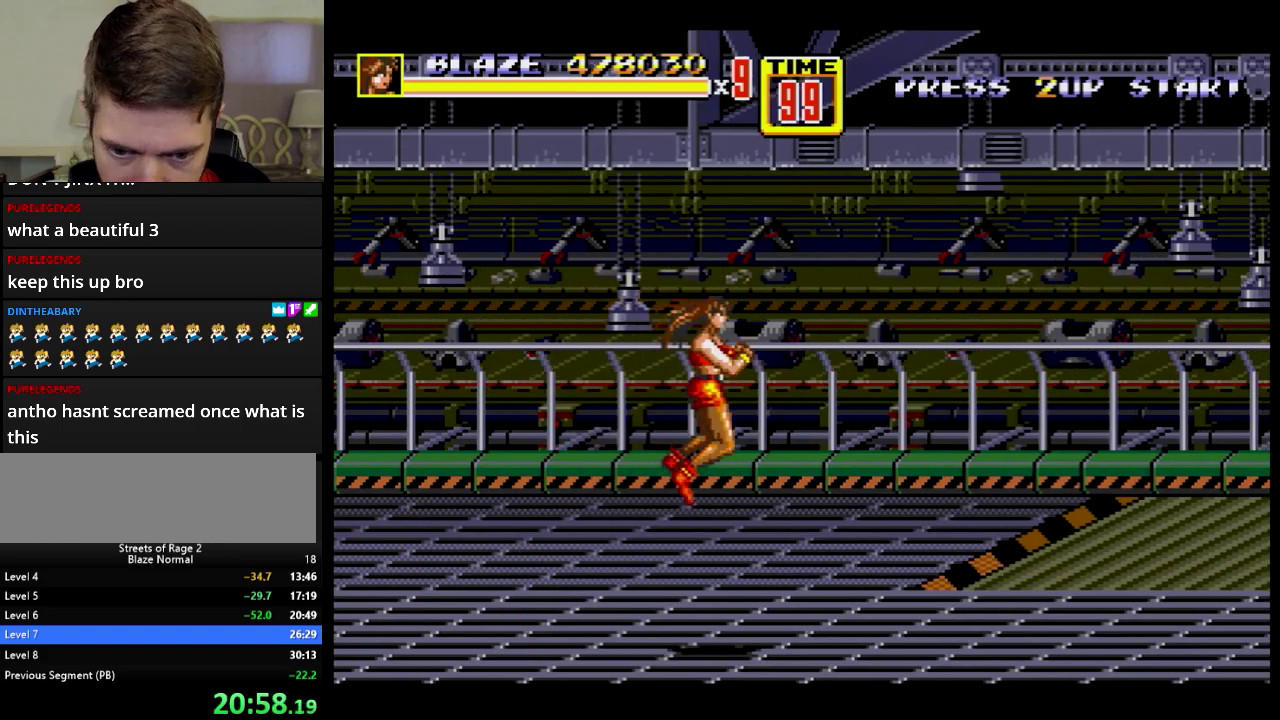
{"buttons": ["C", "DPAD_RIGHT"], "events": [[417, "C", "down"]]}
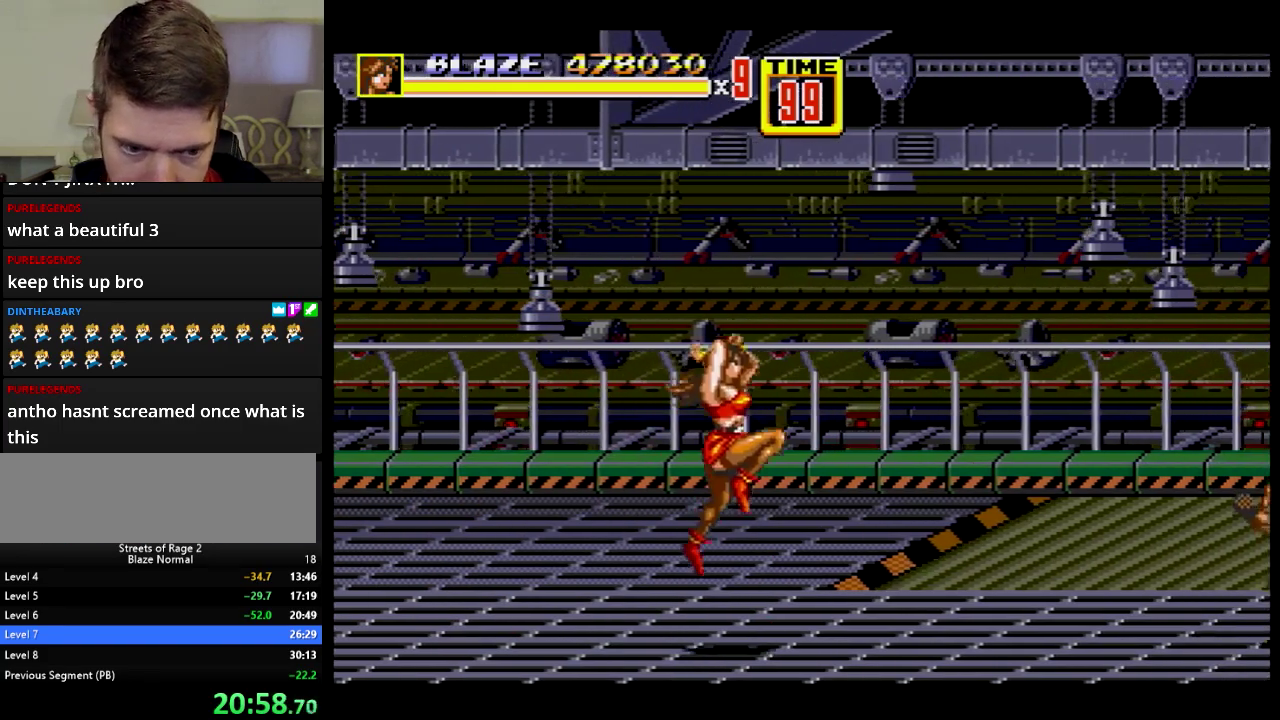
{"buttons": ["DPAD_RIGHT"], "events": [[34, "C", "up"]]}
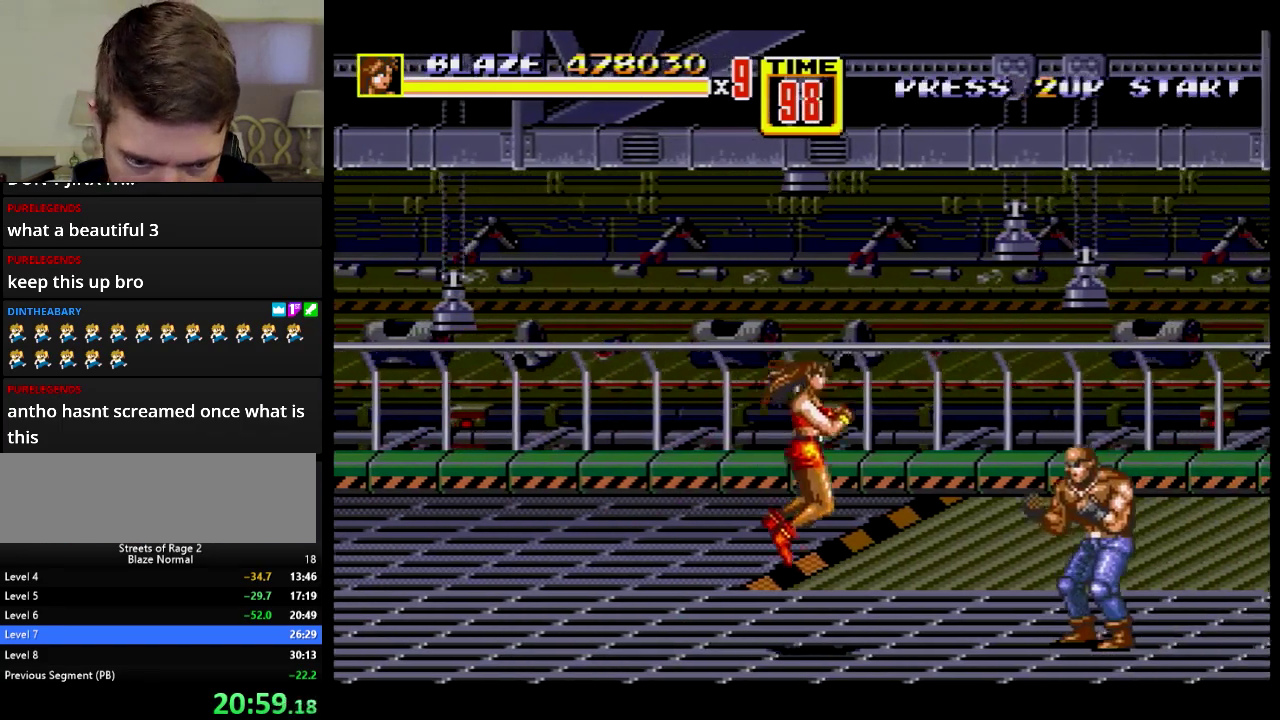
{"buttons": ["B", "DPAD_RIGHT"], "events": [[350, "B", "down"]]}
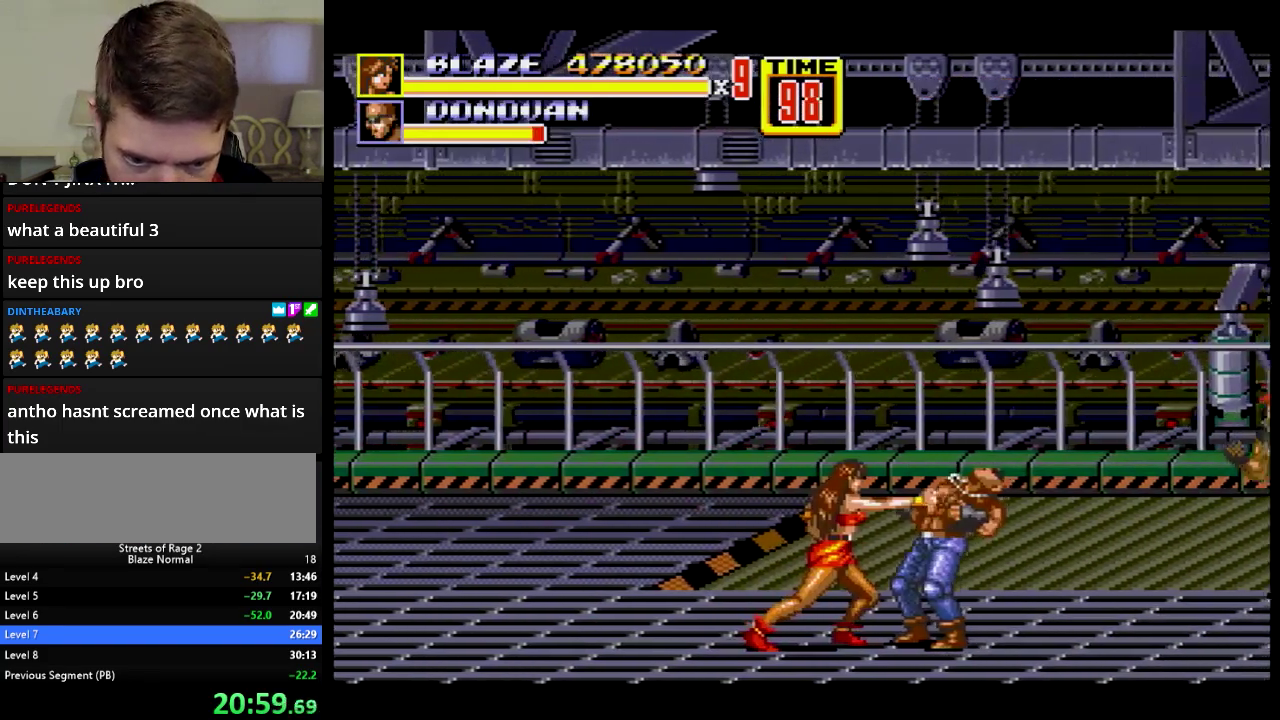
{"buttons": ["A", "DPAD_RIGHT"], "events": [[67, "B", "up"], [150, "A", "down"], [200, "A", "up"], [250, "A", "down"]]}
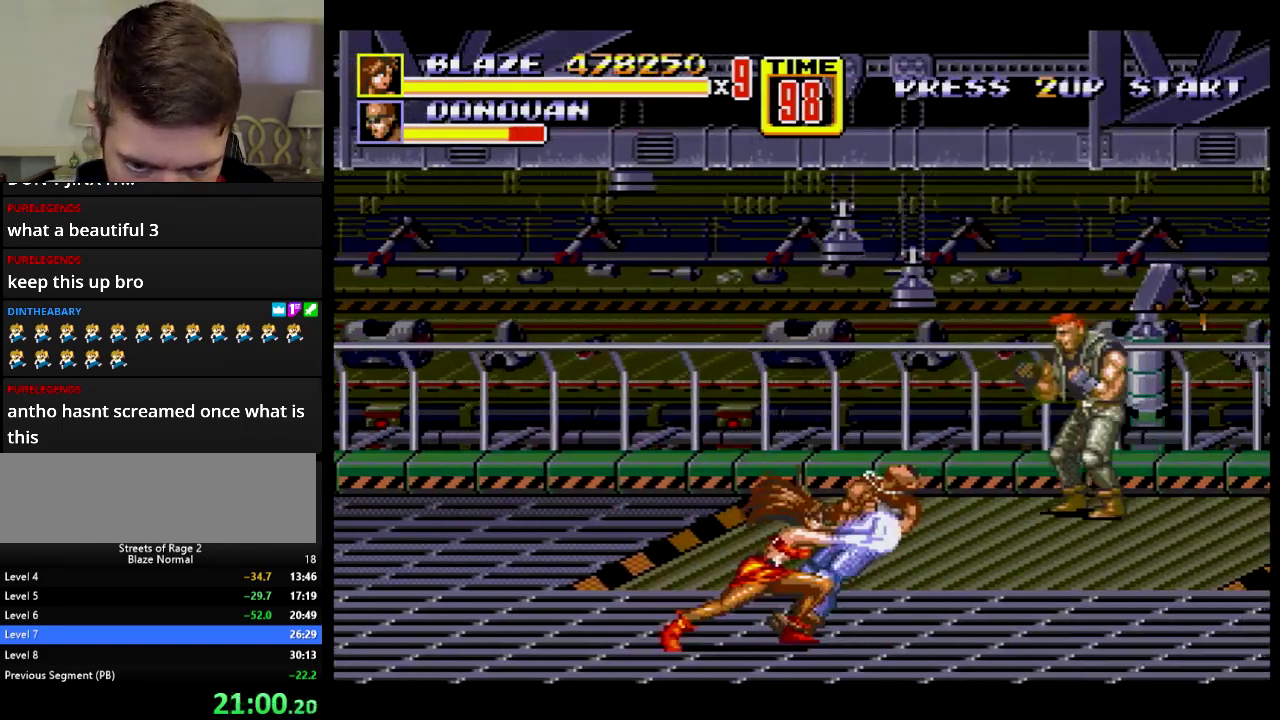
{"buttons": ["DPAD_RIGHT"], "events": [[400, "A", "up"]]}
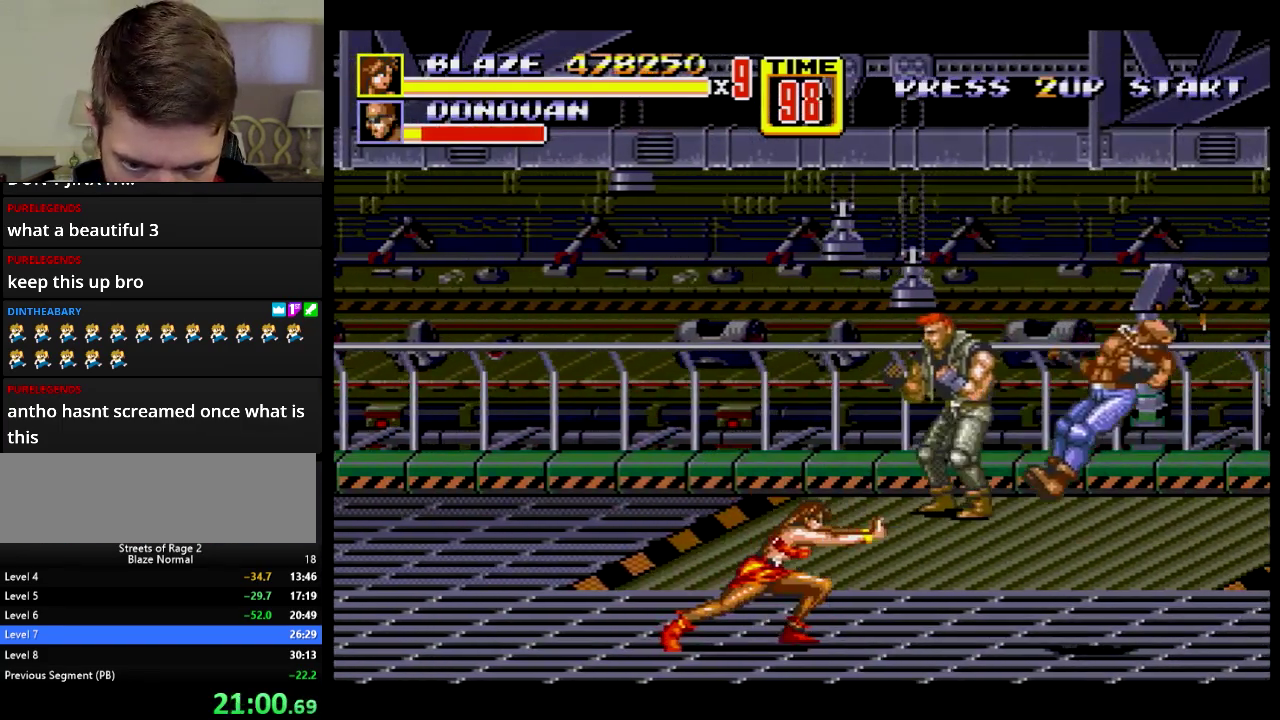
{"buttons": ["B", "DPAD_DOWN", "DPAD_RIGHT"], "events": [[284, "C", "down"], [351, "DPAD_DOWN", "down"], [384, "C", "up"], [467, "B", "down"]]}
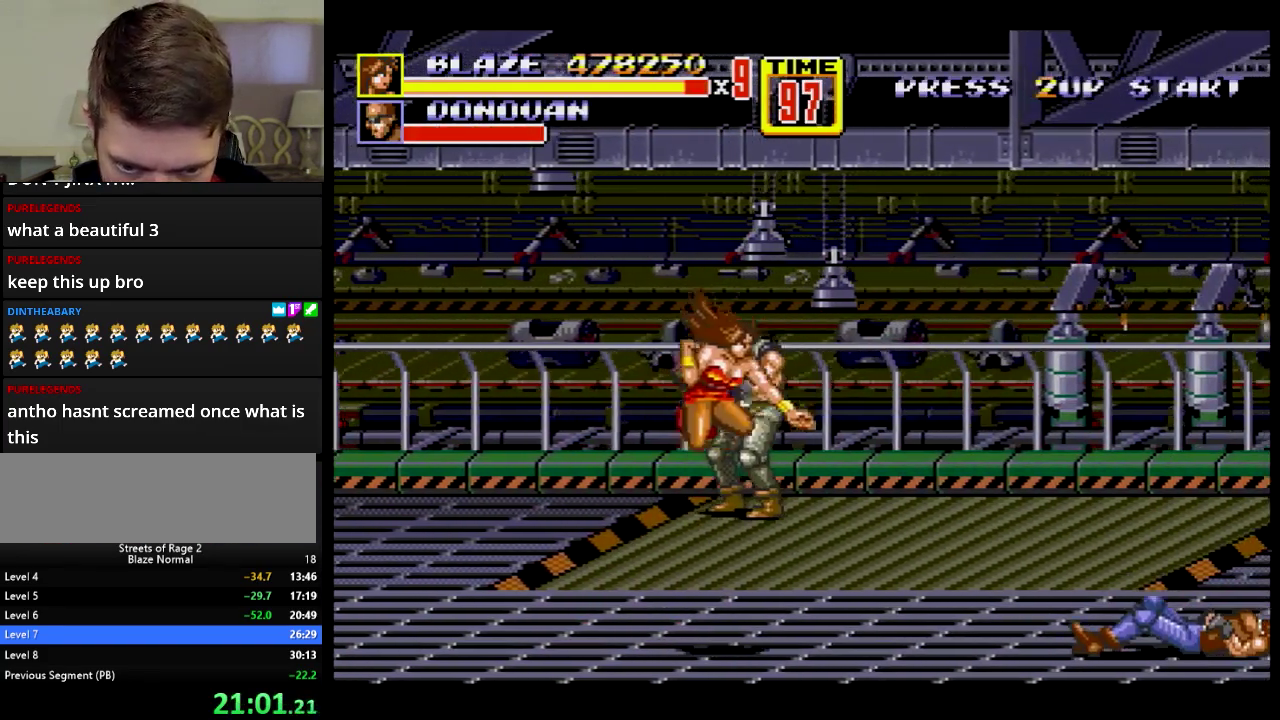
{"buttons": ["DPAD_RIGHT"], "events": [[217, "DPAD_DOWN", "up"], [300, "B", "up"]]}
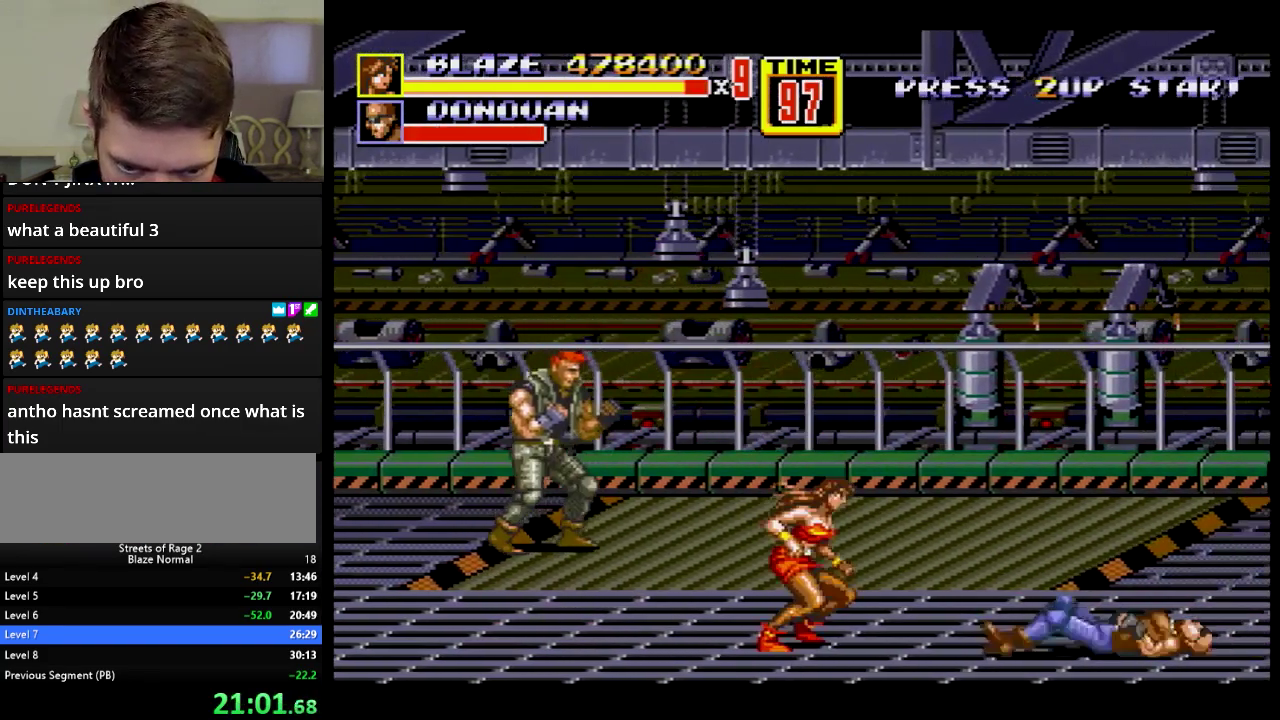
{"buttons": ["DPAD_RIGHT"], "events": [[167, "C", "down"], [217, "C", "up"]]}
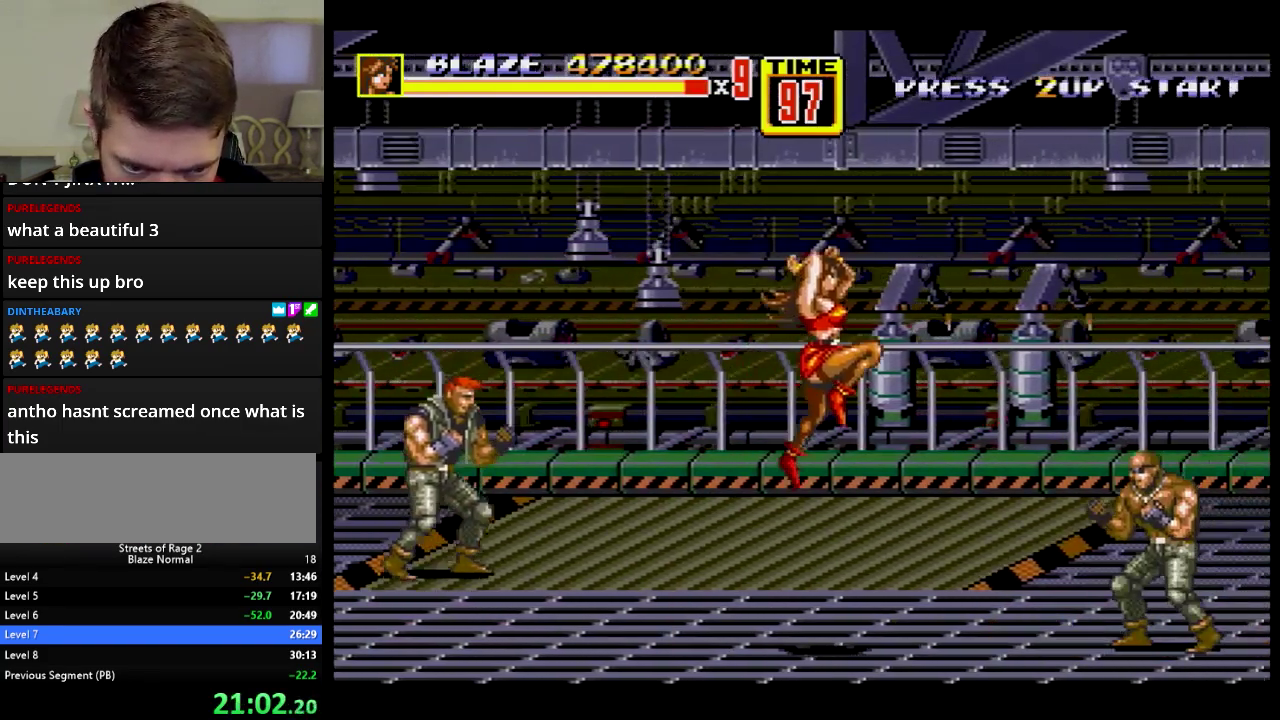
{"buttons": ["B", "DPAD_UP", "DPAD_RIGHT"], "events": [[367, "DPAD_UP", "down"], [450, "B", "down"]]}
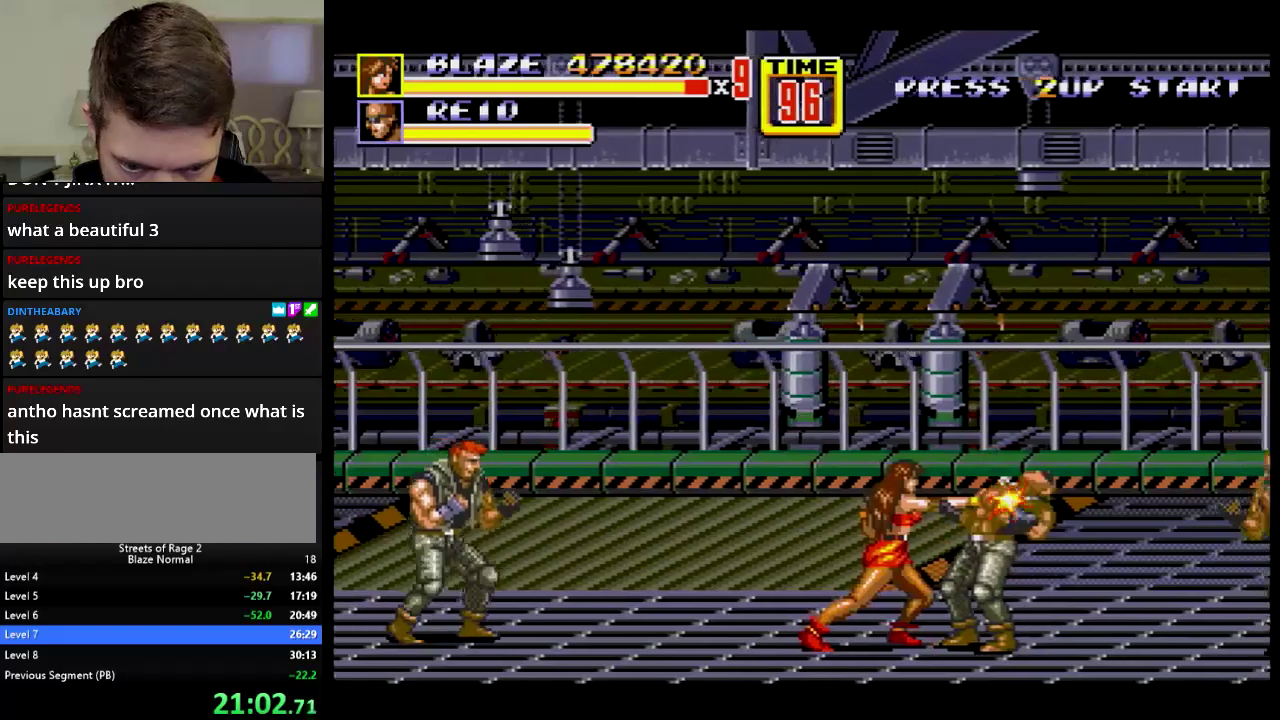
{"buttons": ["DPAD_RIGHT"], "events": [[67, "B", "up"], [67, "DPAD_UP", "up"], [184, "A", "down"], [284, "DPAD_DOWN", "down"], [367, "DPAD_DOWN", "up"], [484, "A", "up"]]}
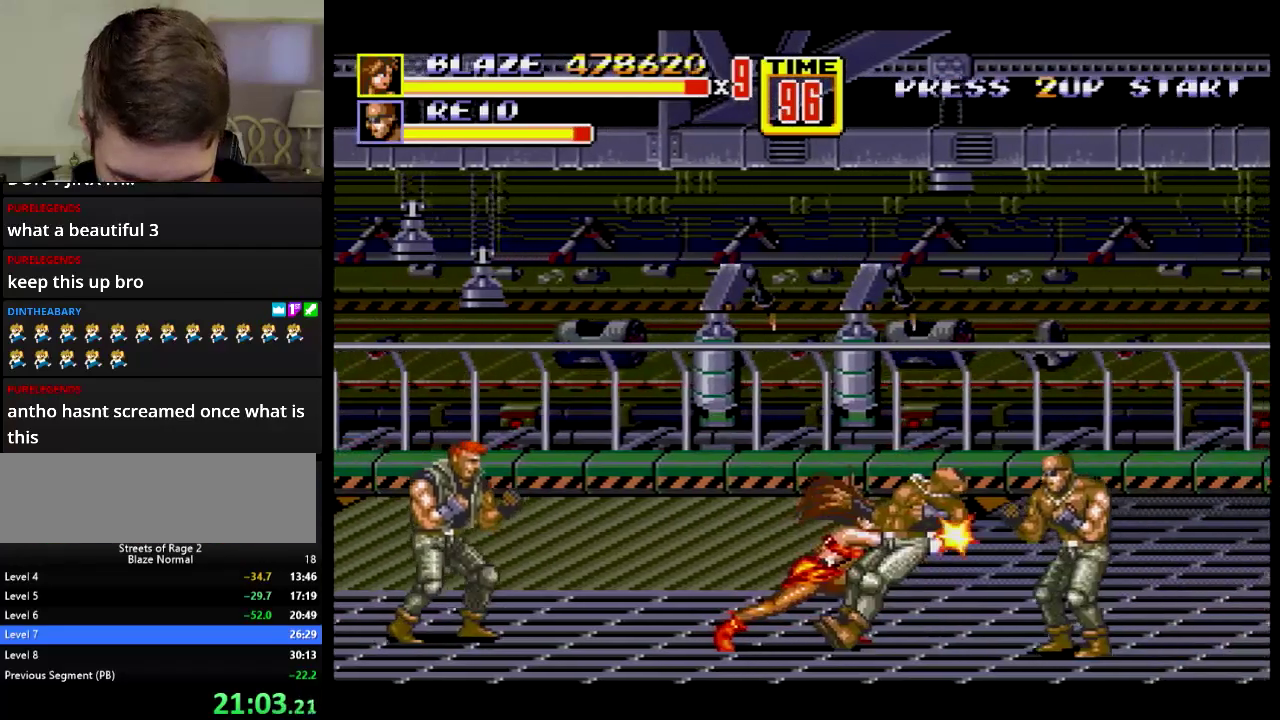
{"buttons": [], "events": [[217, "DPAD_RIGHT", "up"]]}
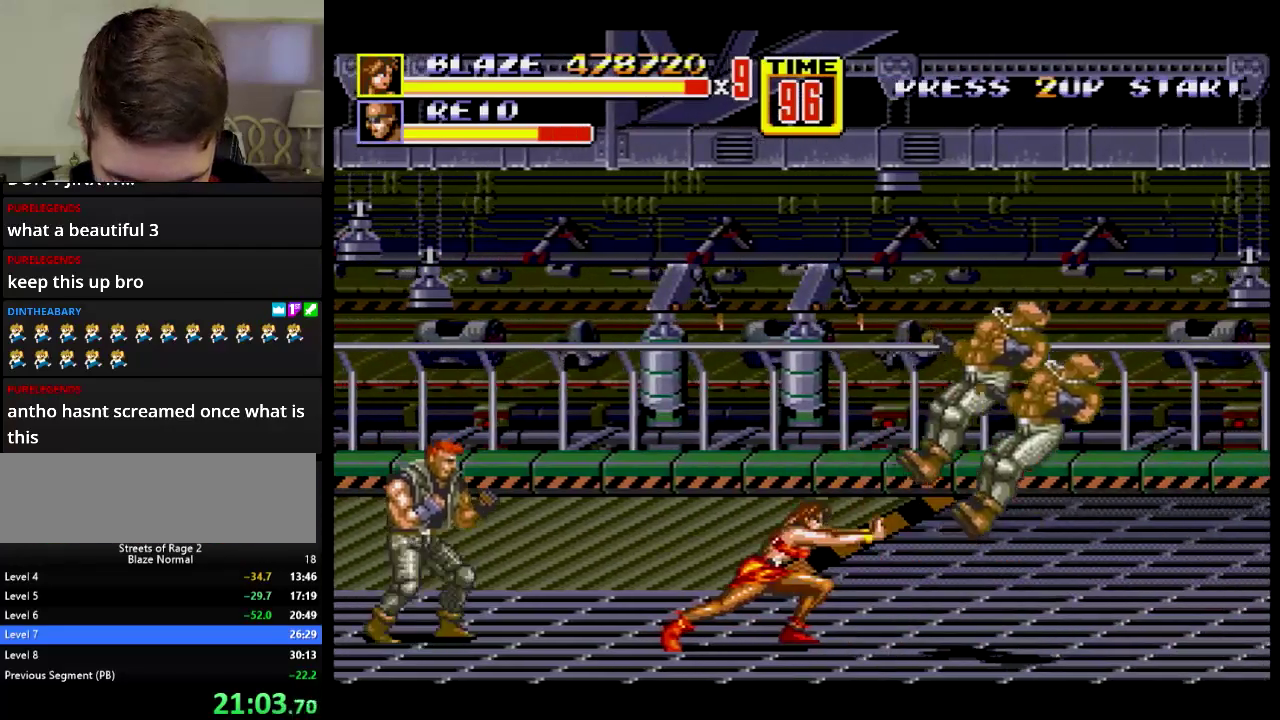
{"buttons": ["DPAD_UP", "DPAD_RIGHT"], "events": [[300, "DPAD_RIGHT", "down"], [300, "DPAD_UP", "down"]]}
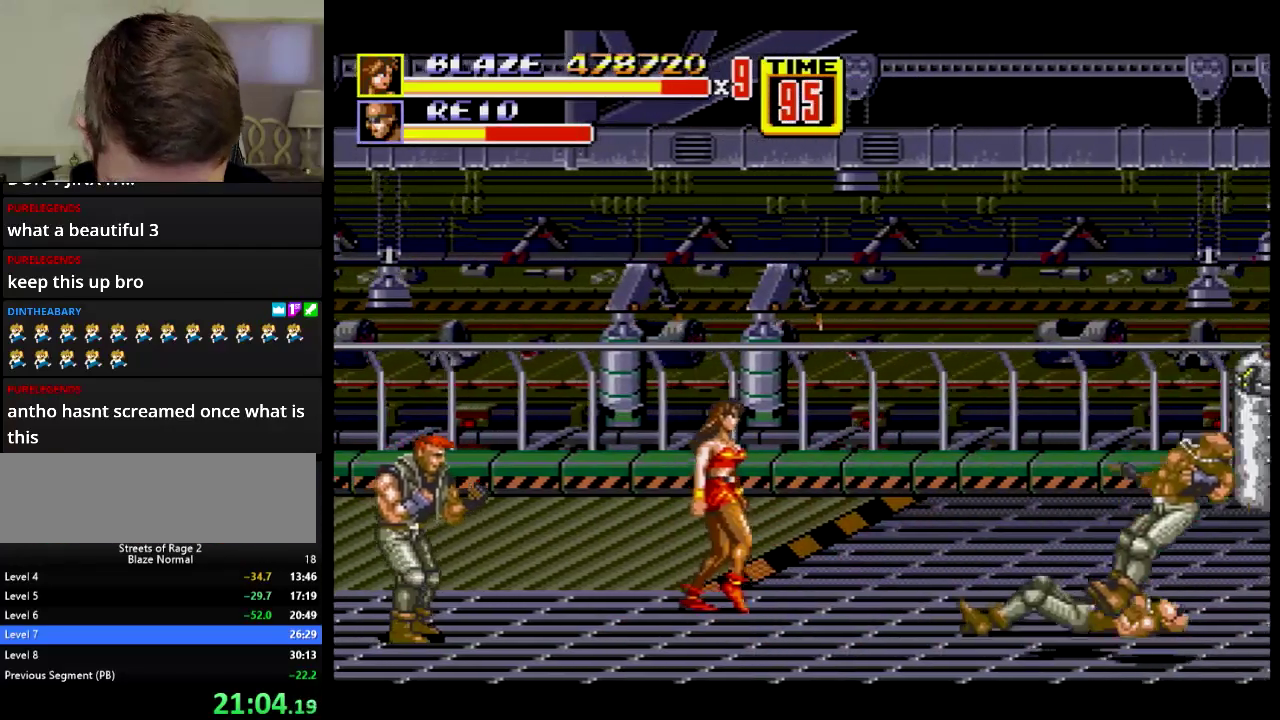
{"buttons": ["DPAD_DOWN", "DPAD_RIGHT"], "events": [[83, "DPAD_UP", "up"], [333, "C", "down"], [500, "C", "up"], [500, "DPAD_DOWN", "down"]]}
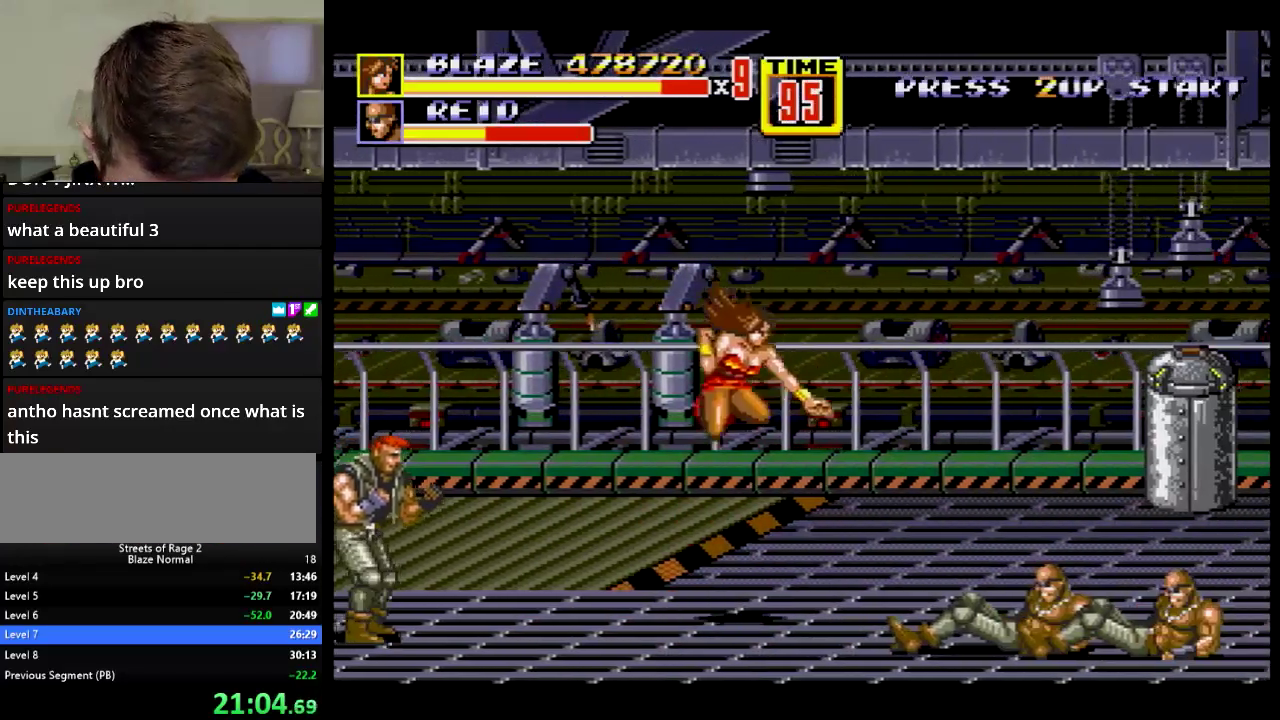
{"buttons": ["B", "DPAD_DOWN", "DPAD_RIGHT"], "events": [[67, "B", "down"]]}
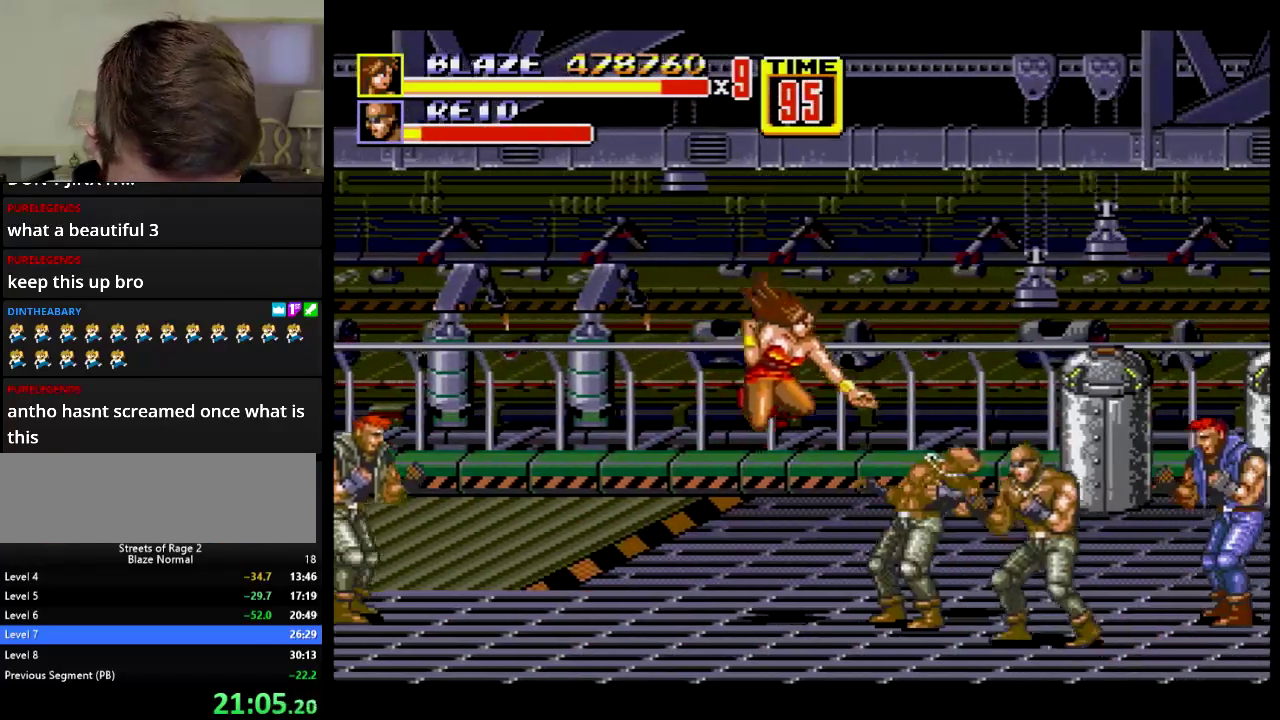
{"buttons": [], "events": [[16, "DPAD_DOWN", "up"], [100, "B", "up"], [317, "B", "down"], [317, "DPAD_RIGHT", "up"], [417, "B", "up"]]}
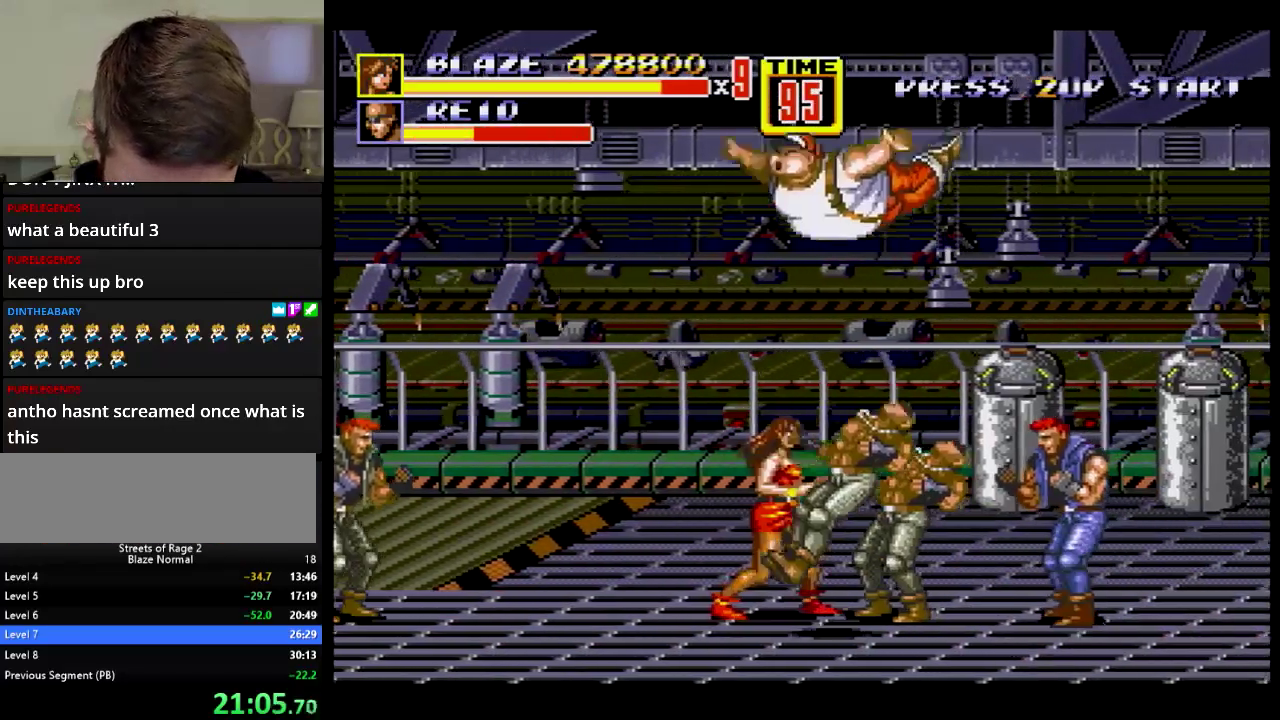
{"buttons": ["A", "DPAD_RIGHT"], "events": [[84, "DPAD_RIGHT", "down"], [150, "A", "down"], [200, "A", "up"], [284, "A", "down"]]}
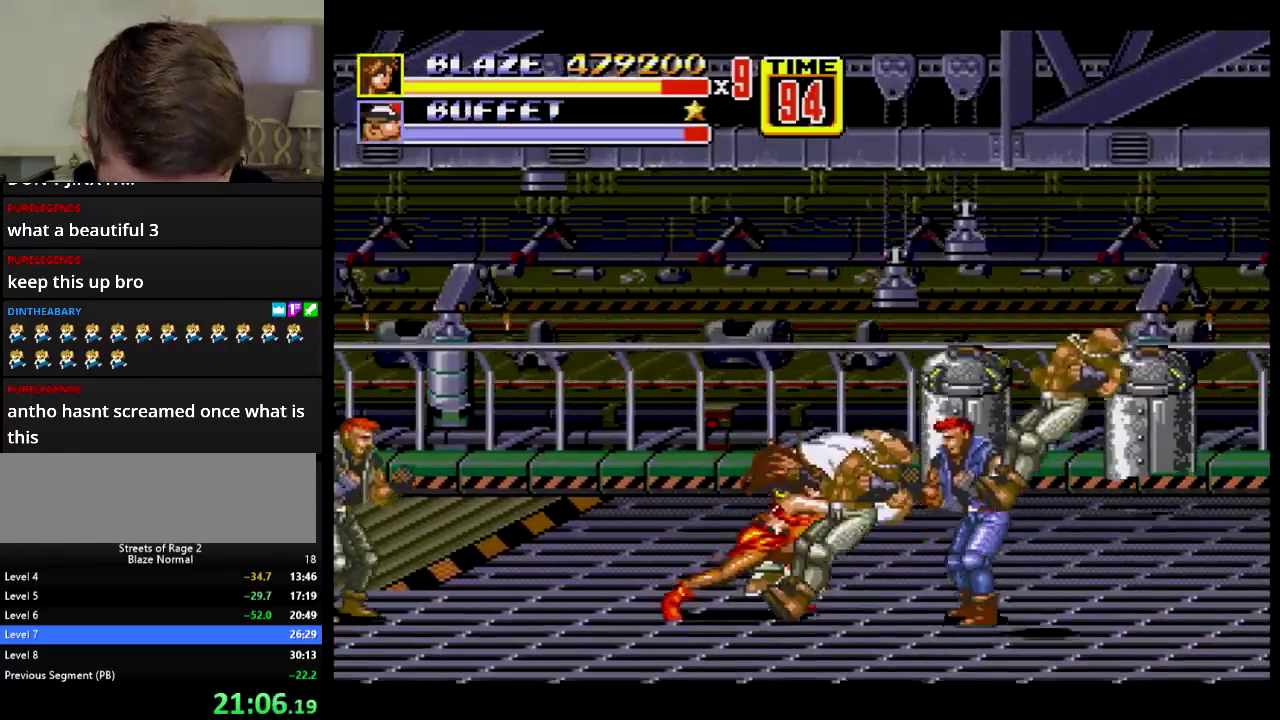
{"buttons": ["DPAD_RIGHT"], "events": [[250, "A", "up"]]}
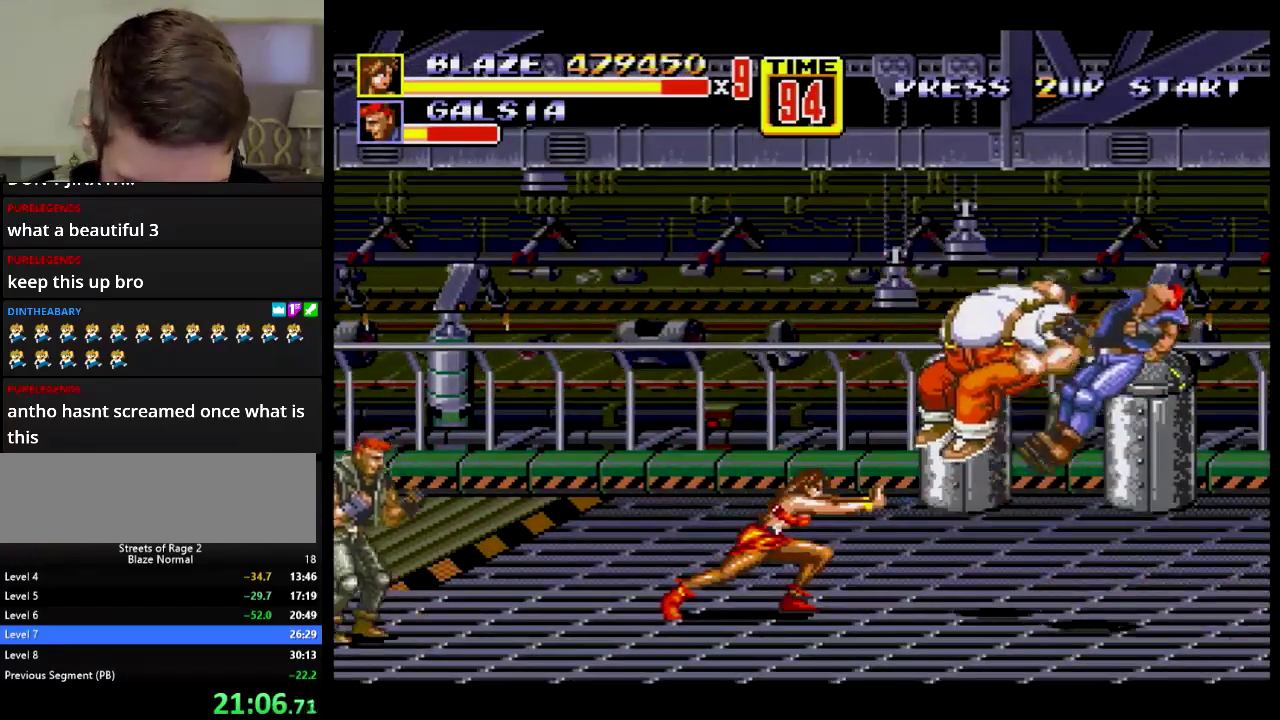
{"buttons": ["DPAD_RIGHT"], "events": []}
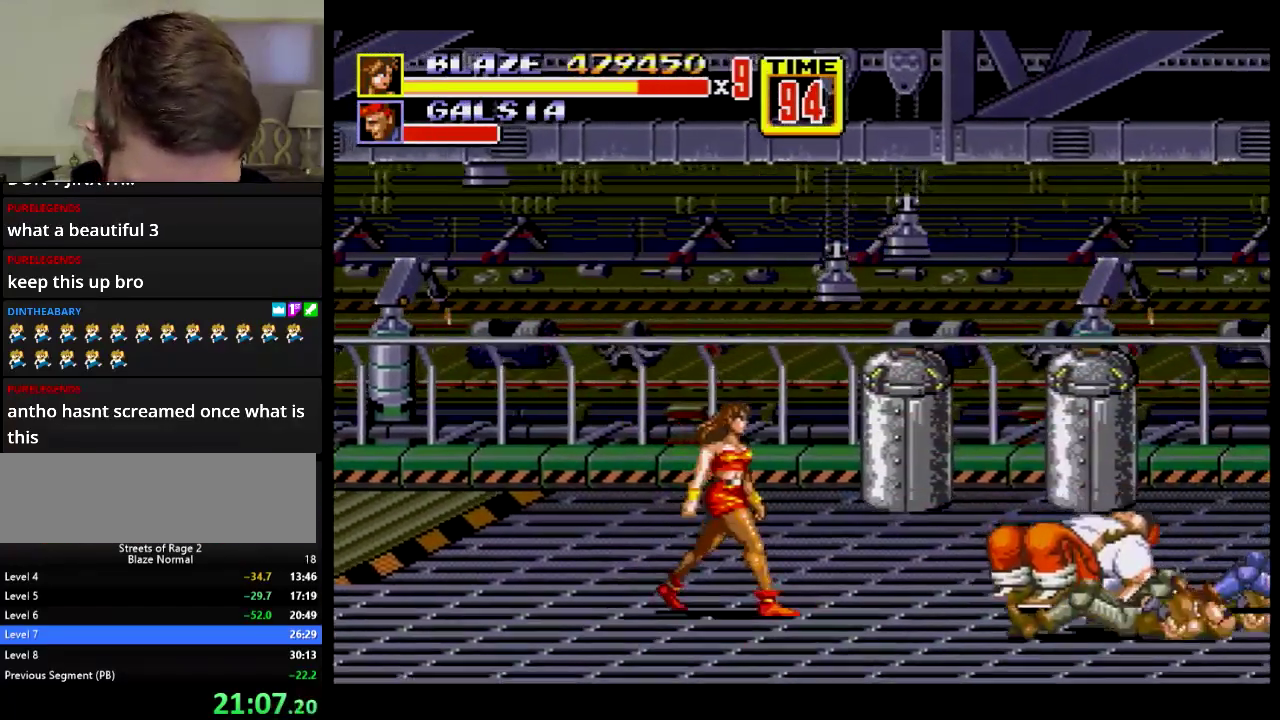
{"buttons": ["DPAD_RIGHT"], "events": []}
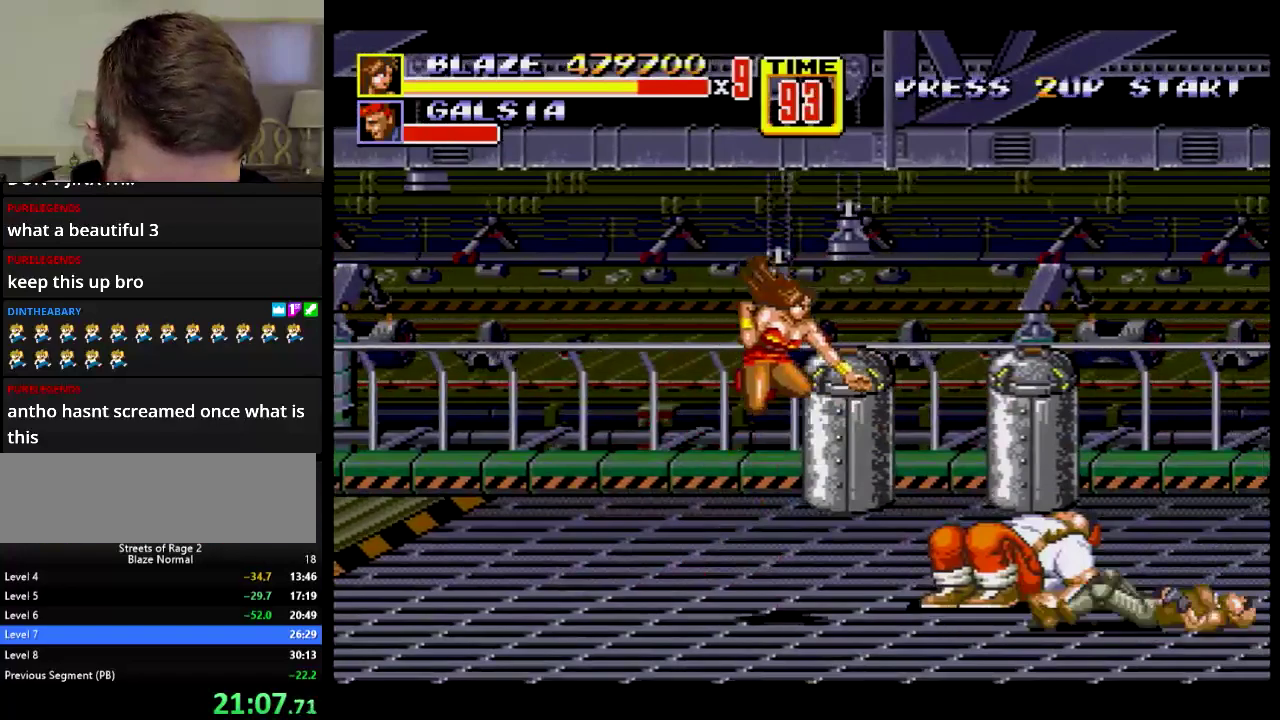
{"buttons": ["DPAD_RIGHT"], "events": [[17, "DPAD_DOWN", "down"], [150, "DPAD_DOWN", "up"]]}
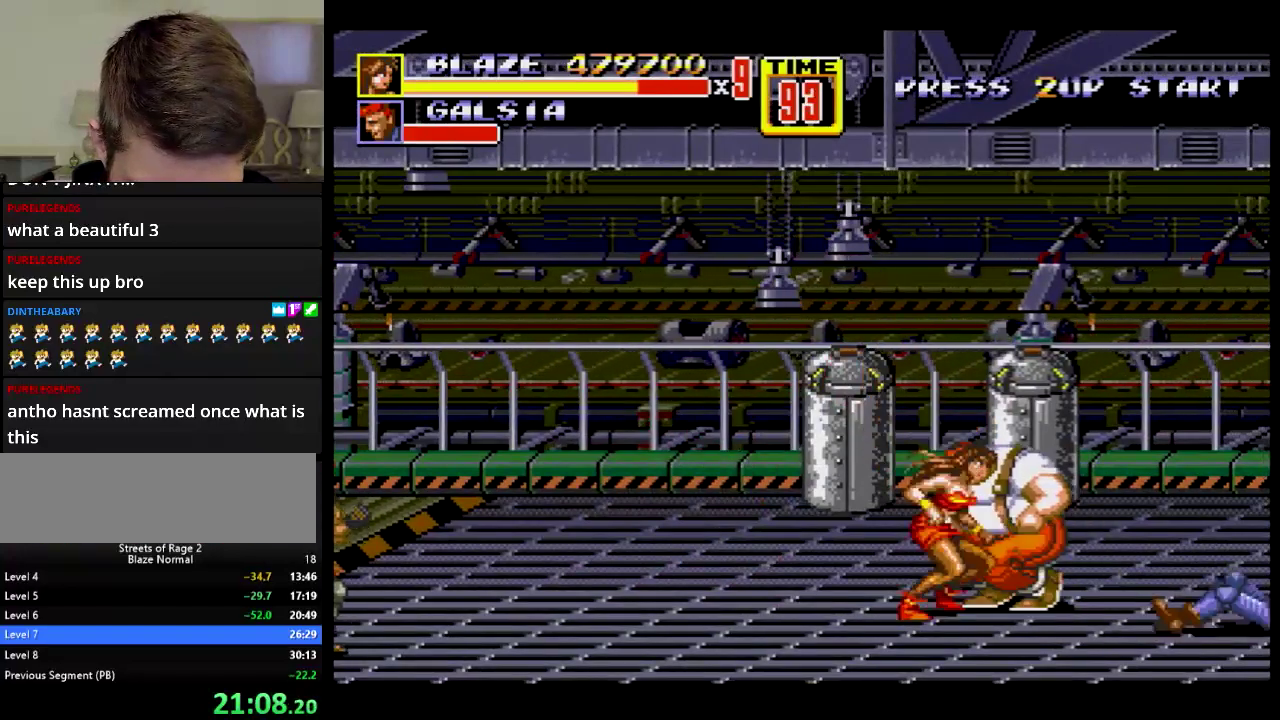
{"buttons": ["B"], "events": [[300, "DPAD_RIGHT", "up"], [317, "B", "down"]]}
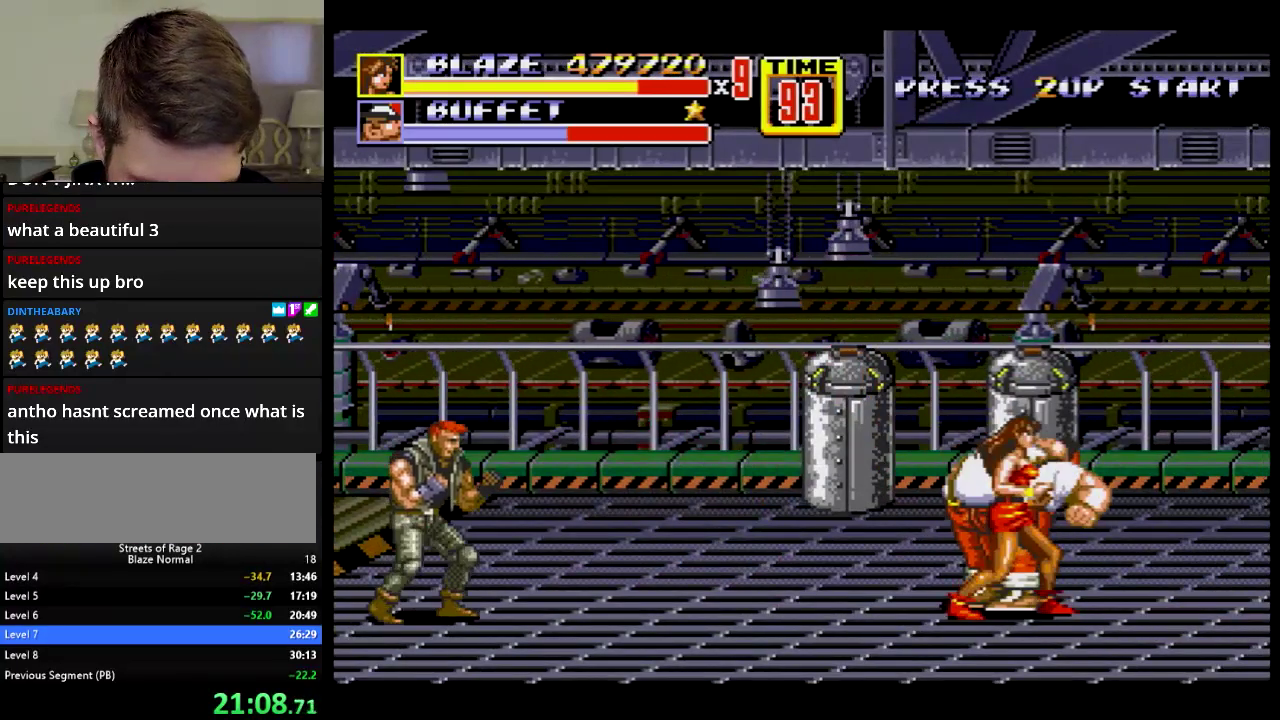
{"buttons": ["DPAD_LEFT"], "events": [[34, "B", "up"], [117, "B", "down"], [217, "DPAD_LEFT", "down"], [401, "B", "up"], [451, "B", "down"], [501, "B", "up"]]}
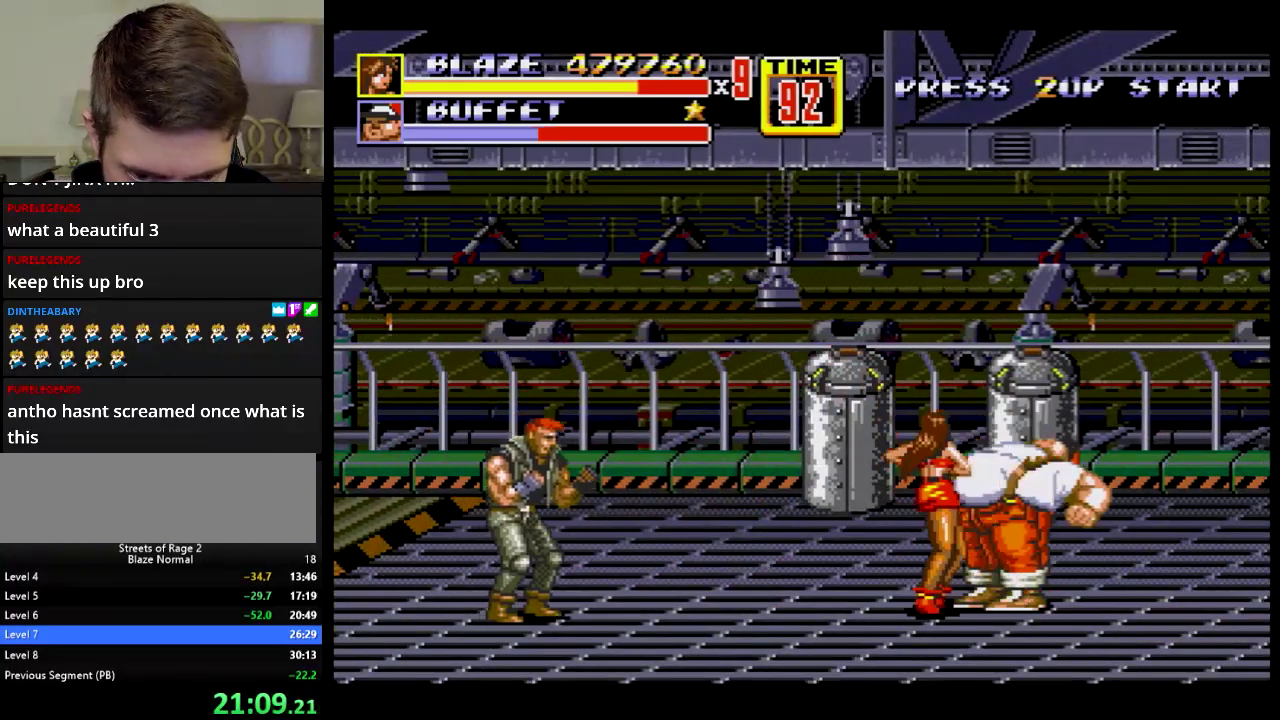
{"buttons": [], "events": [[50, "B", "down"], [50, "DPAD_DOWN", "down"], [133, "DPAD_DOWN", "up"], [200, "DPAD_LEFT", "up"], [283, "B", "up"]]}
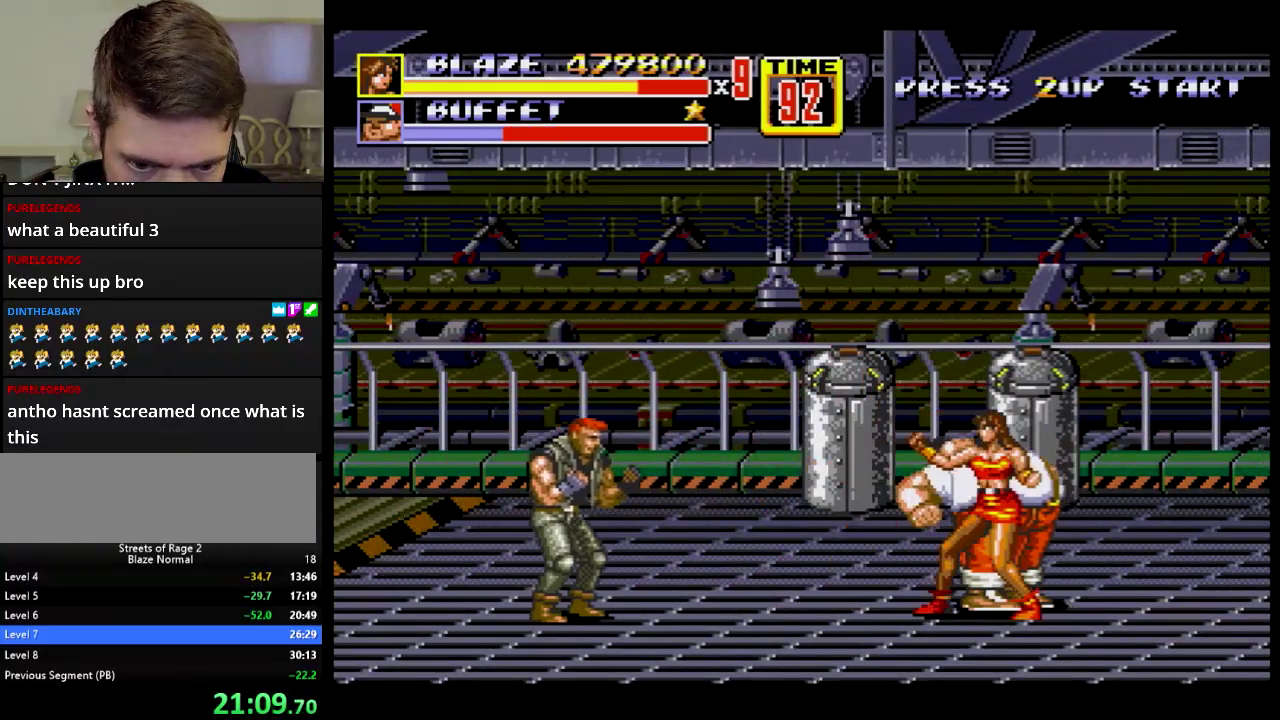
{"buttons": [], "events": [[267, "B", "down"], [484, "B", "up"]]}
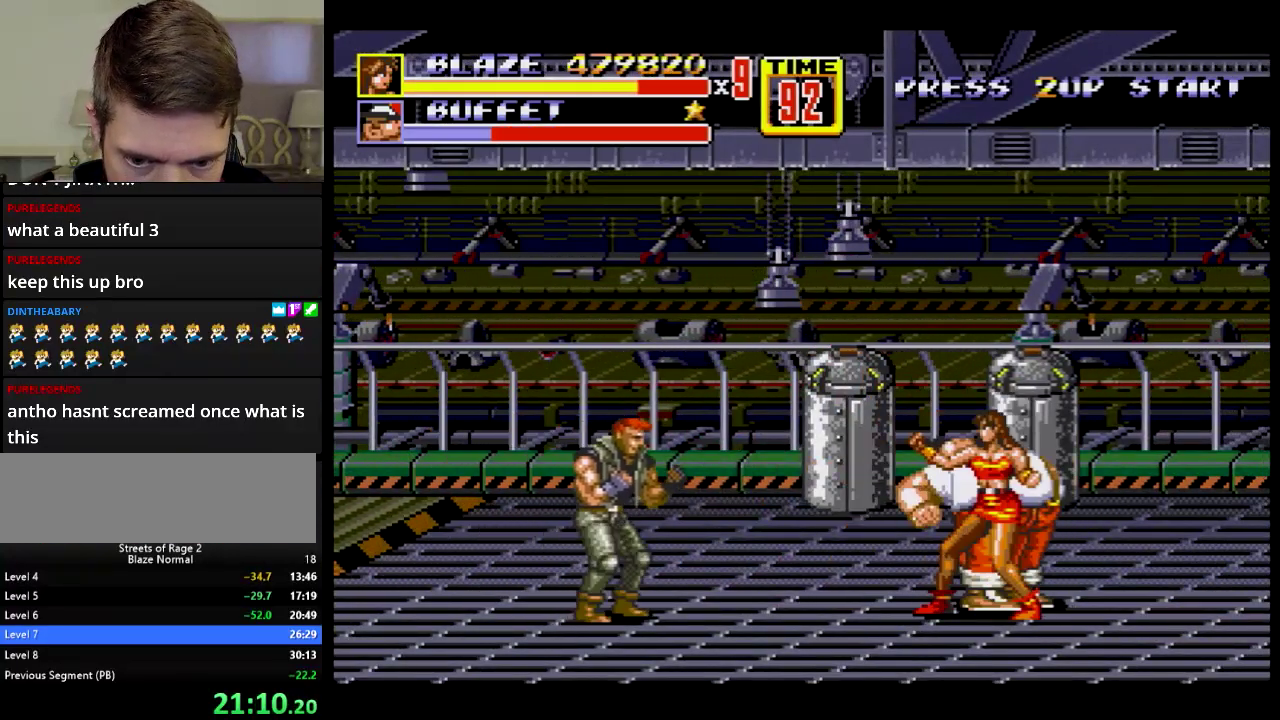
{"buttons": [], "events": [[100, "B", "down"], [317, "B", "up"], [400, "B", "down"], [467, "B", "up"]]}
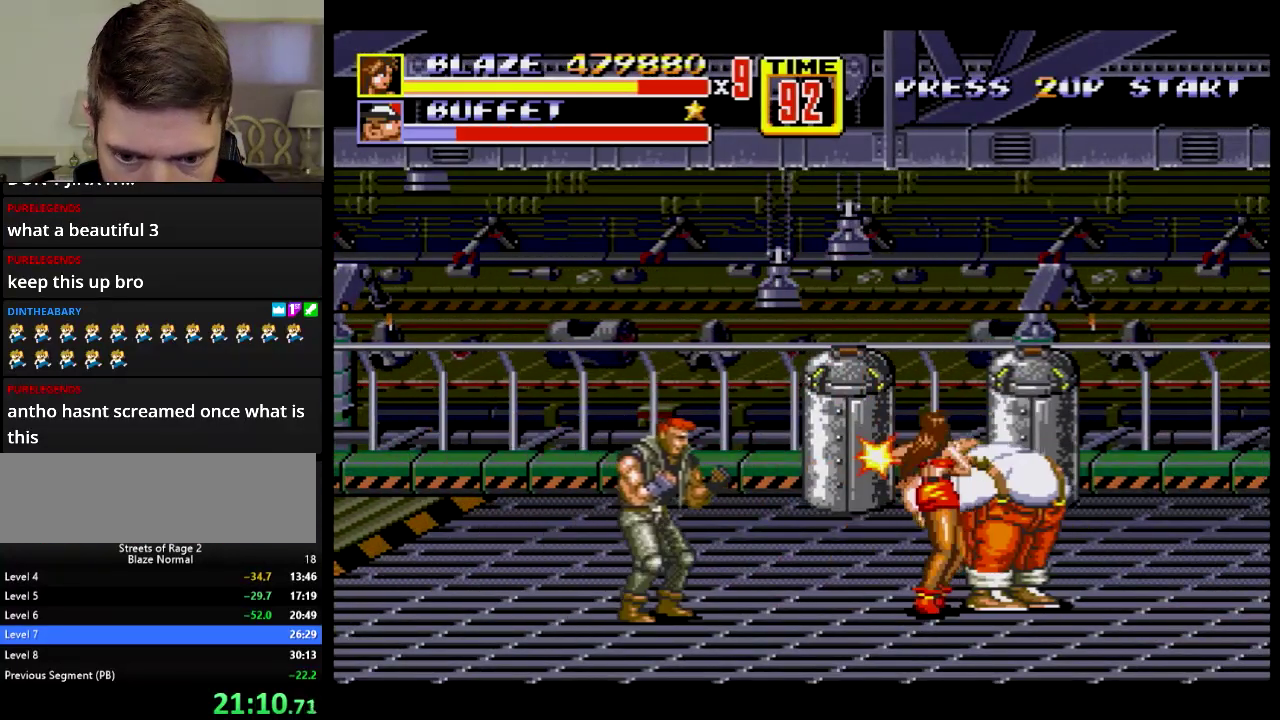
{"buttons": [], "events": [[50, "B", "down"], [134, "B", "up"]]}
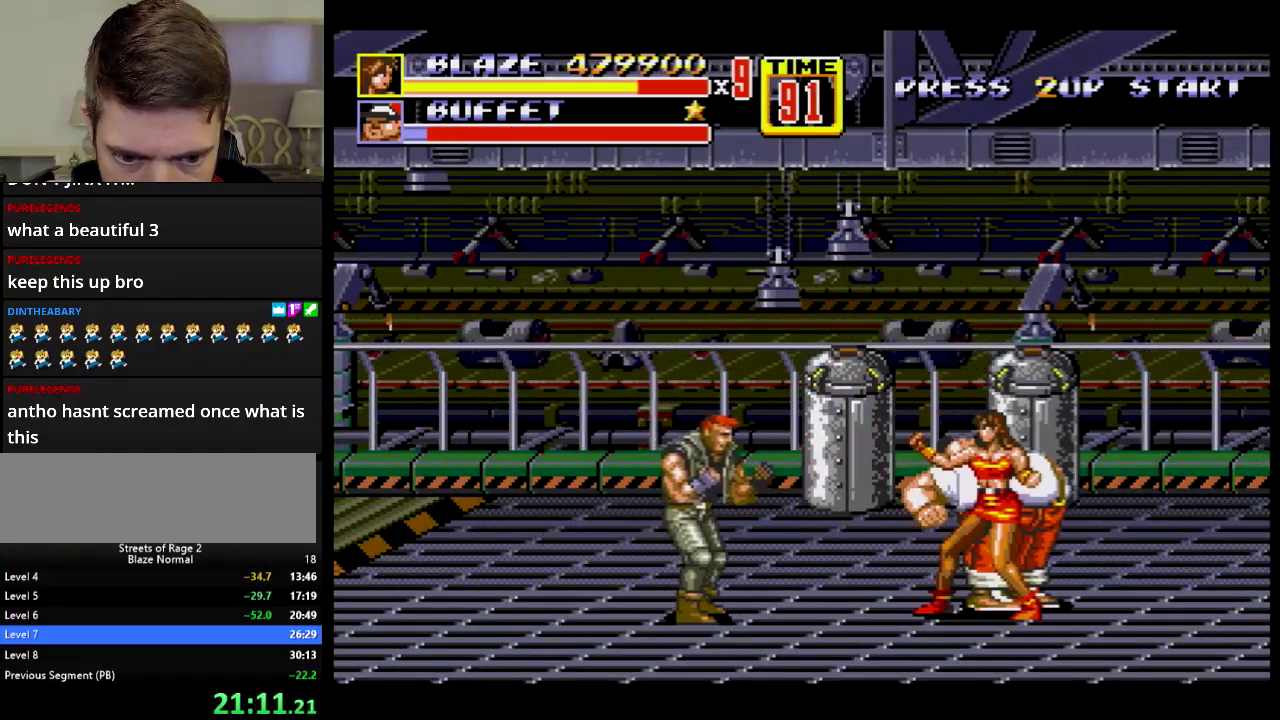
{"buttons": [], "events": [[200, "B", "down"], [433, "B", "up"]]}
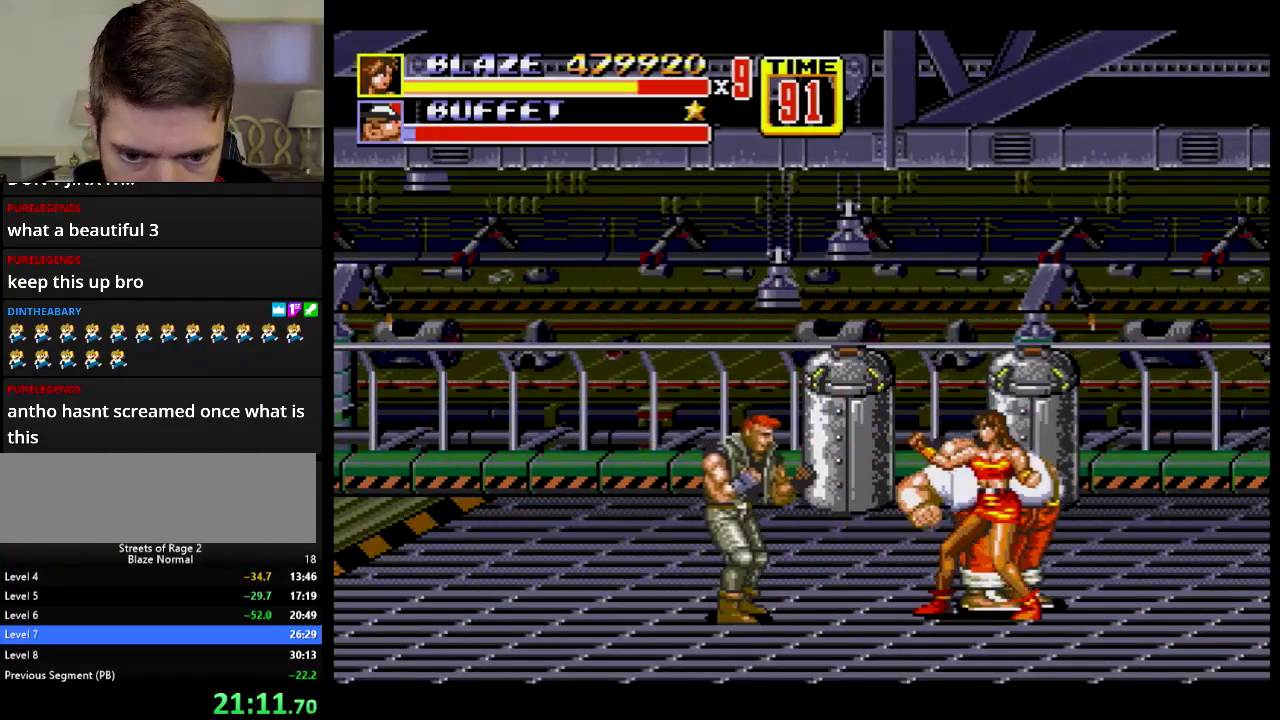
{"buttons": ["B"], "events": [[17, "B", "down"], [184, "B", "up"], [384, "B", "down"]]}
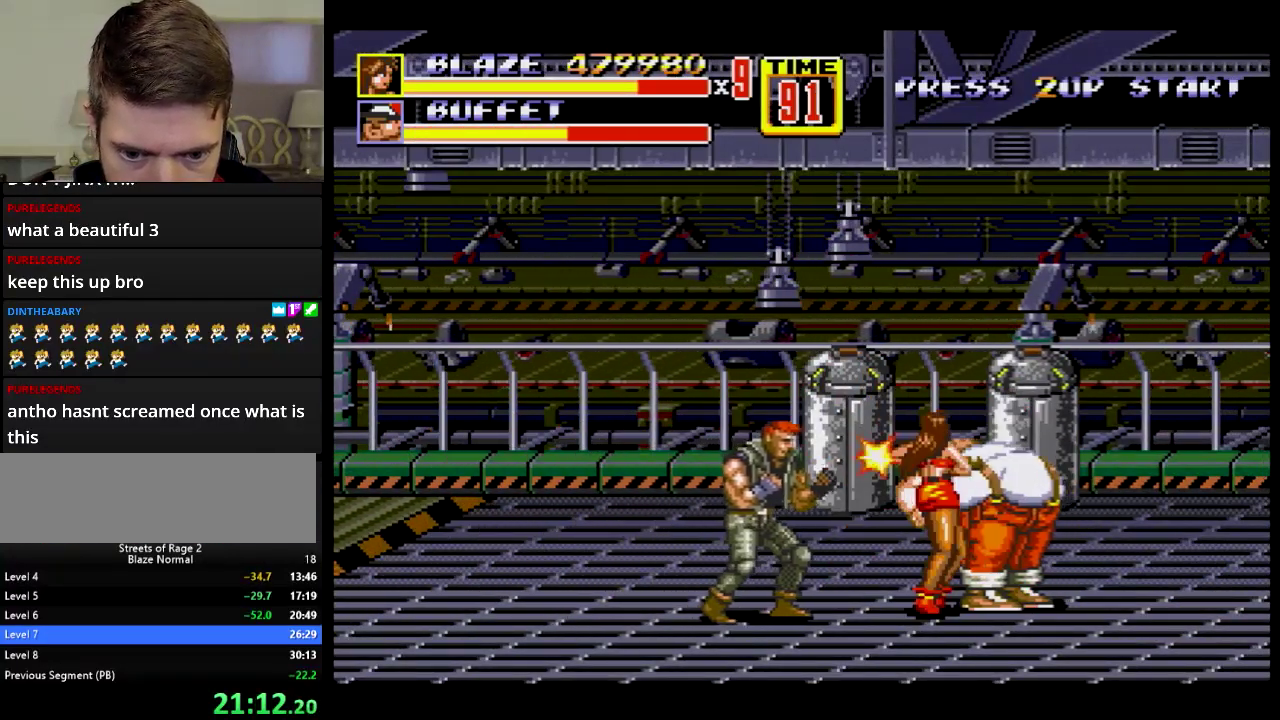
{"buttons": [], "events": [[100, "B", "up"]]}